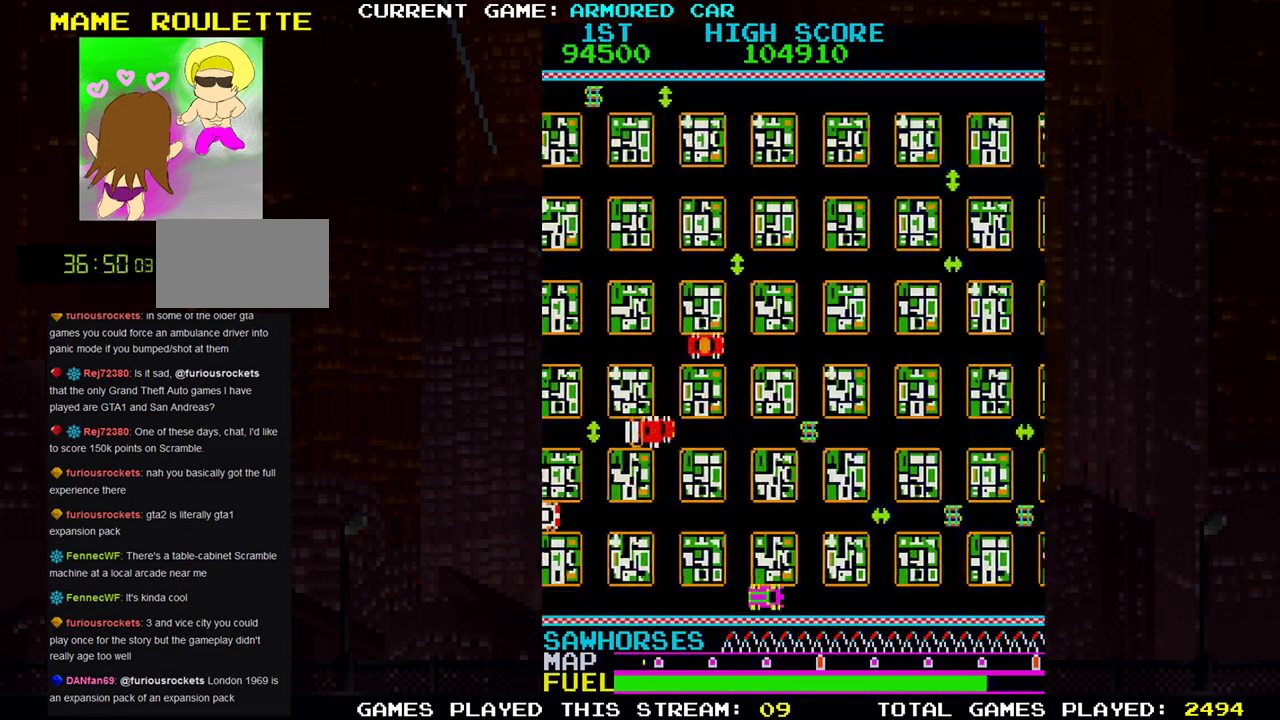
Gameplay with a controller (arcade stick); each line is a JSON object with the inputs held at the frame after it. "events" lists button and stick changes between this image and that frame as [ms after this image, input, new state], when the widget could be followed in between. Not read: L3 R3.
{"buttons": ["TRIANGLE"], "left_stick": "right", "events": []}
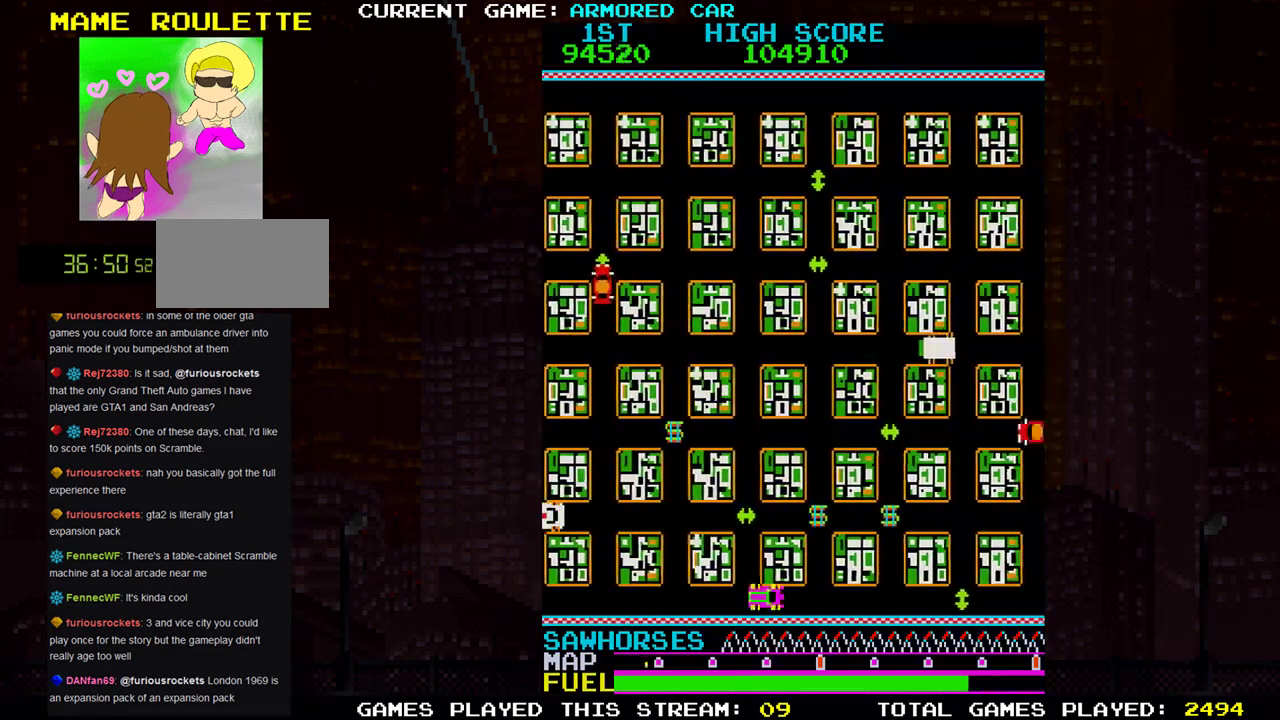
{"buttons": ["TRIANGLE"], "left_stick": "right", "events": [[83, "left_stick", "up"], [117, "TRIANGLE", "up"], [233, "TRIANGLE", "down"], [400, "left_stick", "right"]]}
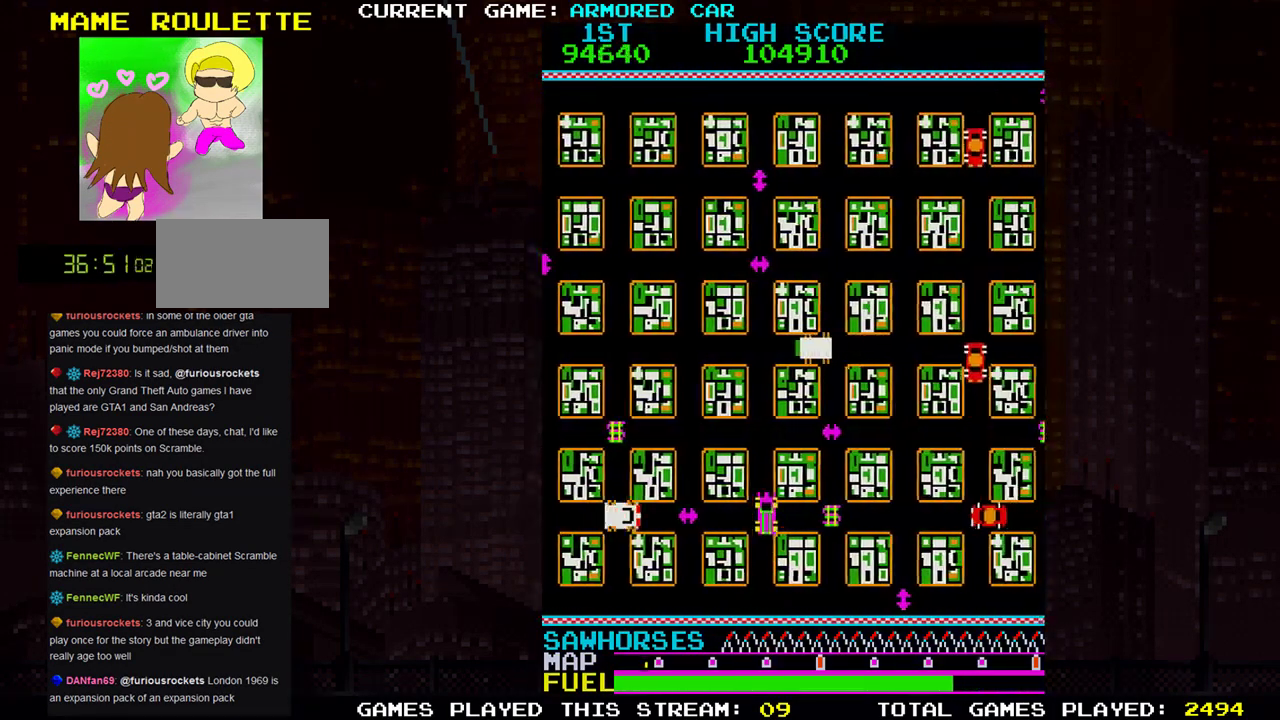
{"buttons": ["TRIANGLE"], "left_stick": "down", "events": [[201, "left_stick", "down"]]}
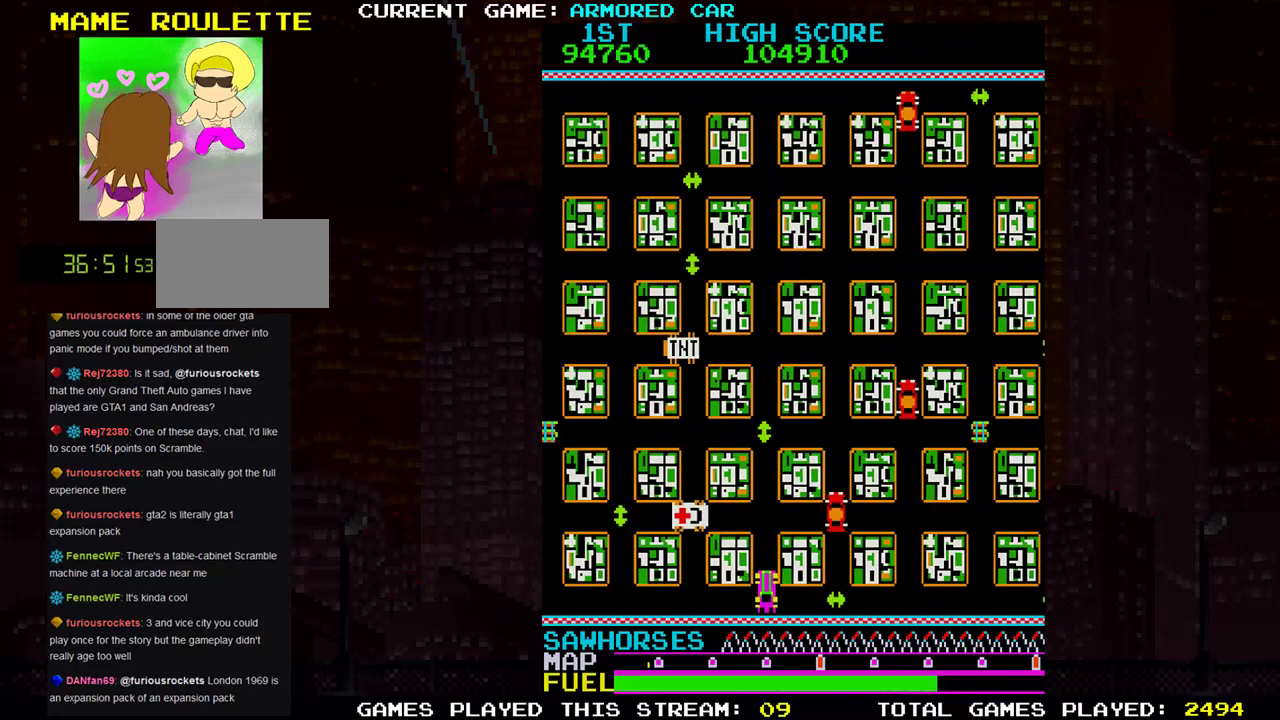
{"buttons": [], "left_stick": "center", "events": [[67, "left_stick", "center"], [83, "TRIANGLE", "up"]]}
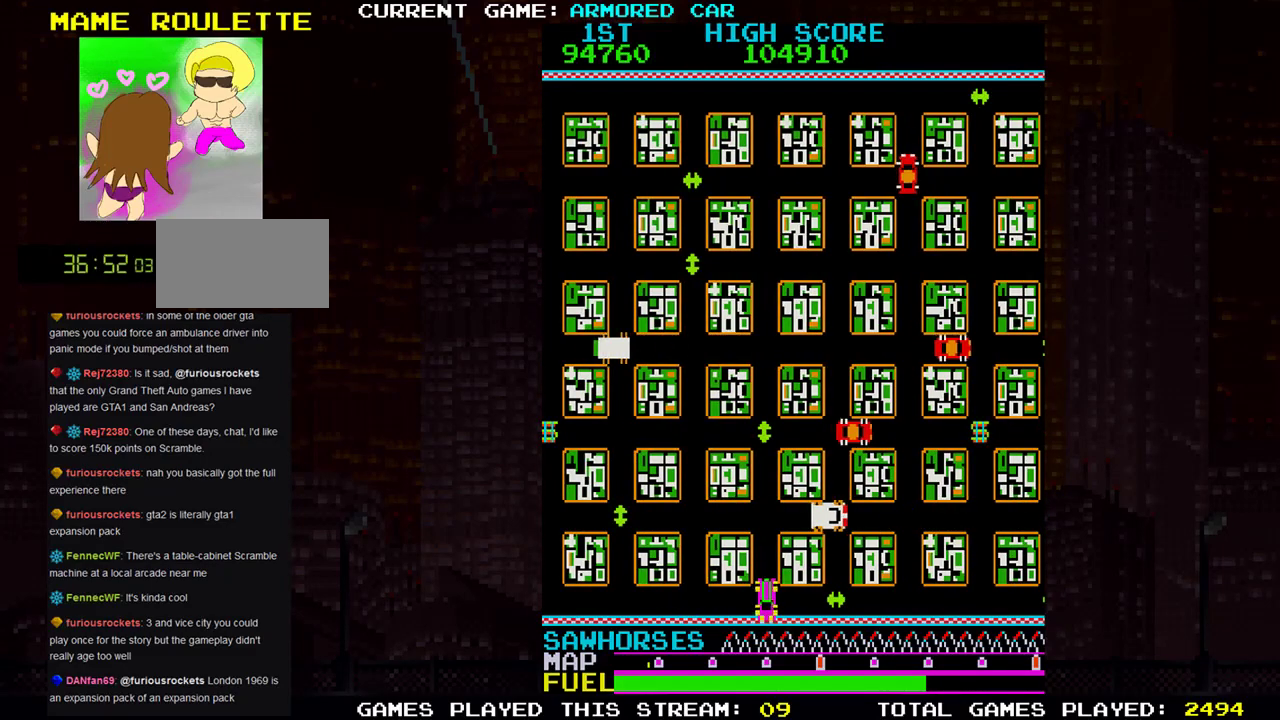
{"buttons": [], "left_stick": "center", "events": [[134, "left_stick", "up"], [417, "left_stick", "center"]]}
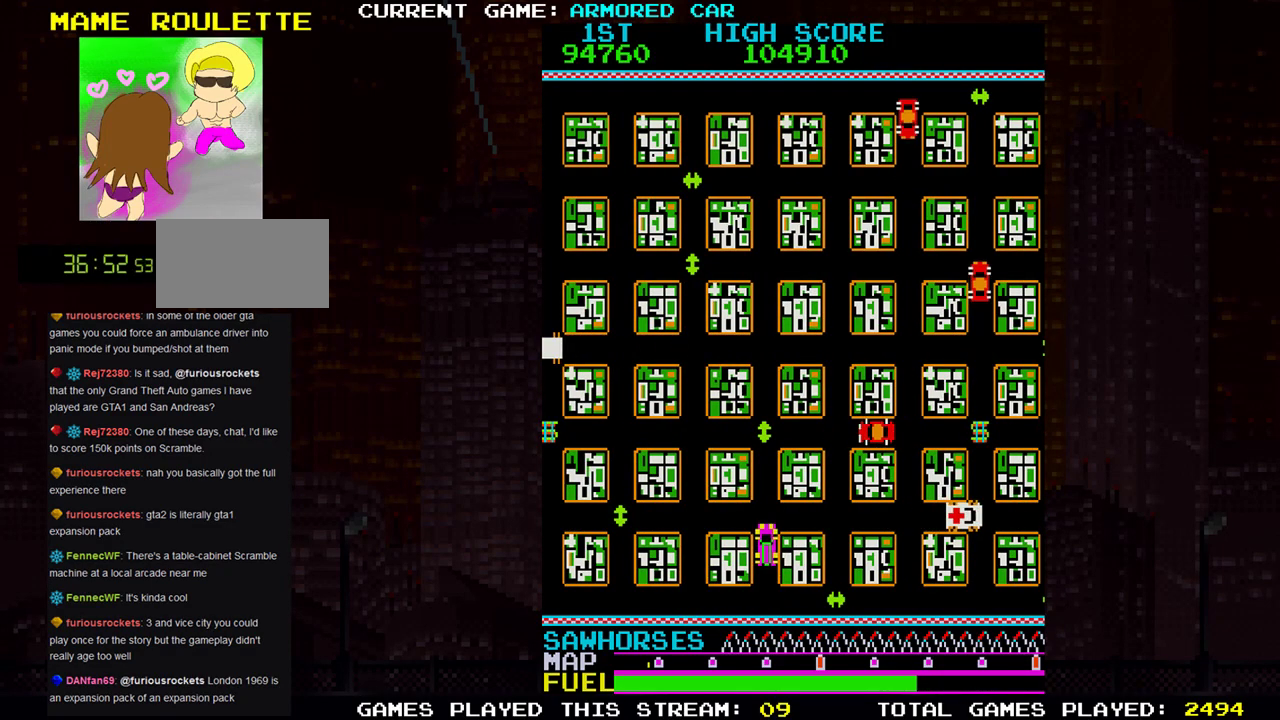
{"buttons": [], "left_stick": "down", "events": [[200, "left_stick", "down"]]}
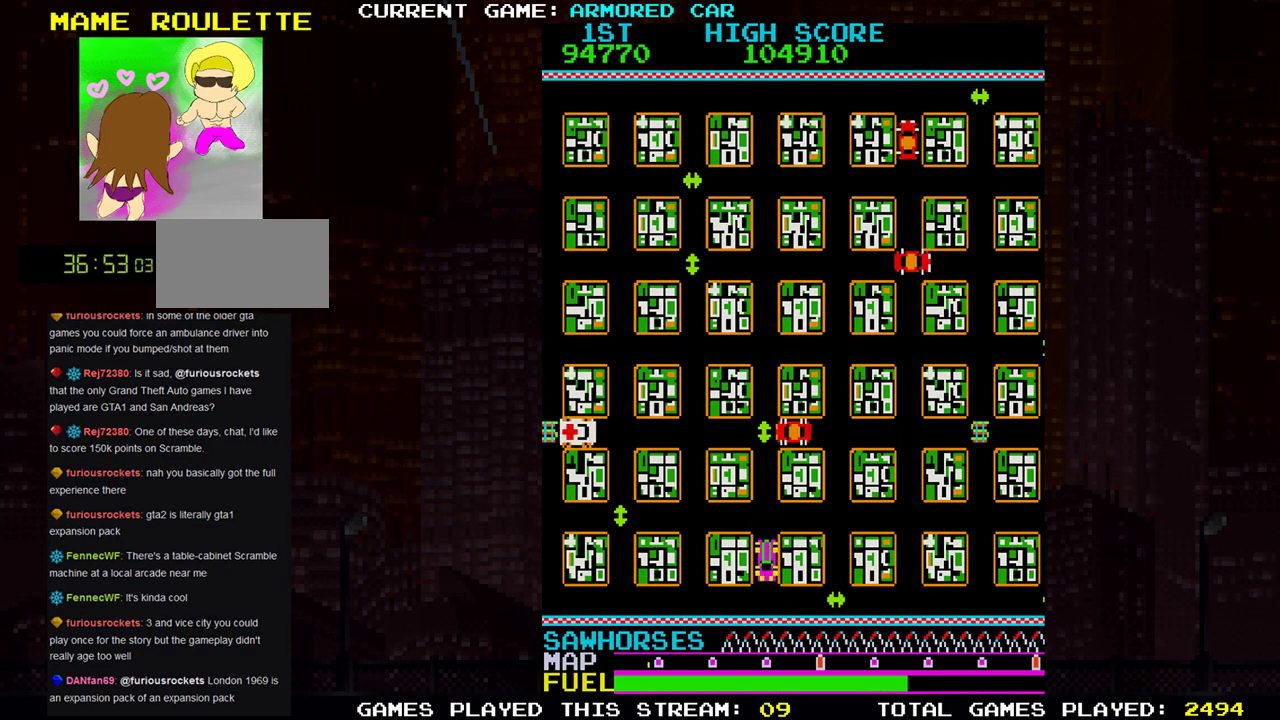
{"buttons": ["TRIANGLE"], "left_stick": "right", "events": [[34, "left_stick", "center"], [100, "TRIANGLE", "down"], [100, "left_stick", "right"]]}
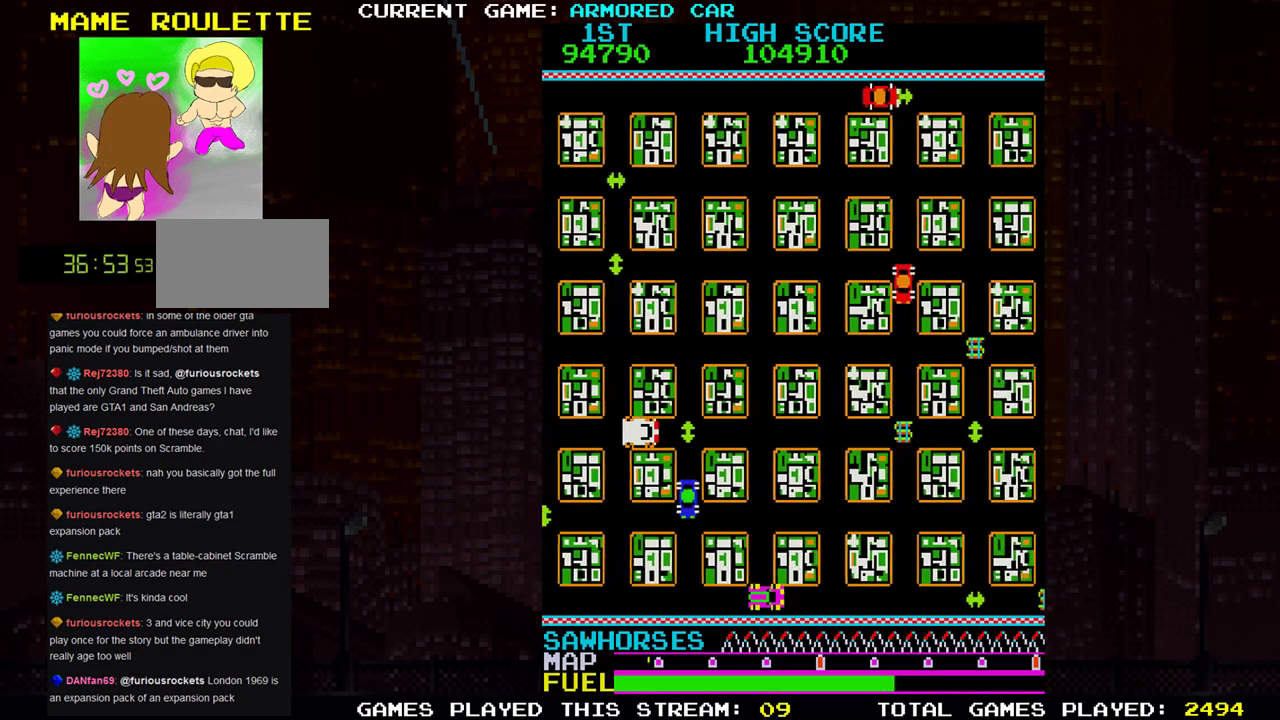
{"buttons": ["TRIANGLE"], "left_stick": "right", "events": []}
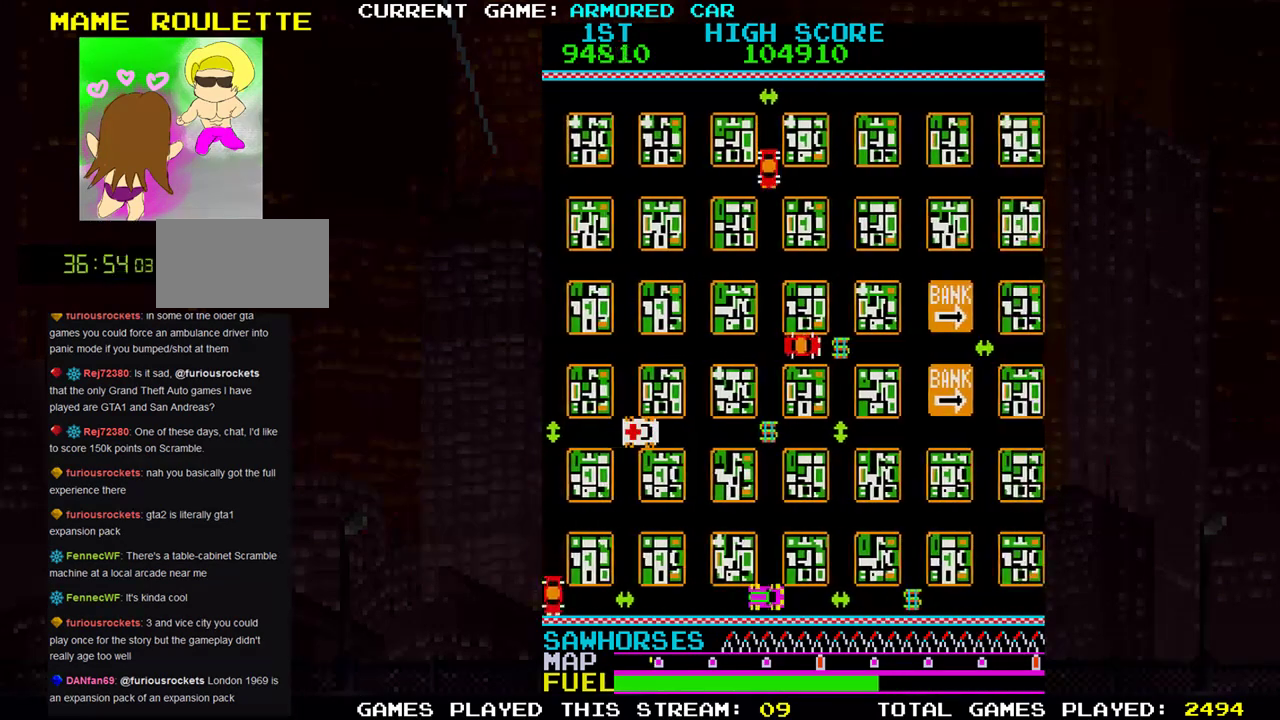
{"buttons": ["TRIANGLE"], "left_stick": "right", "events": []}
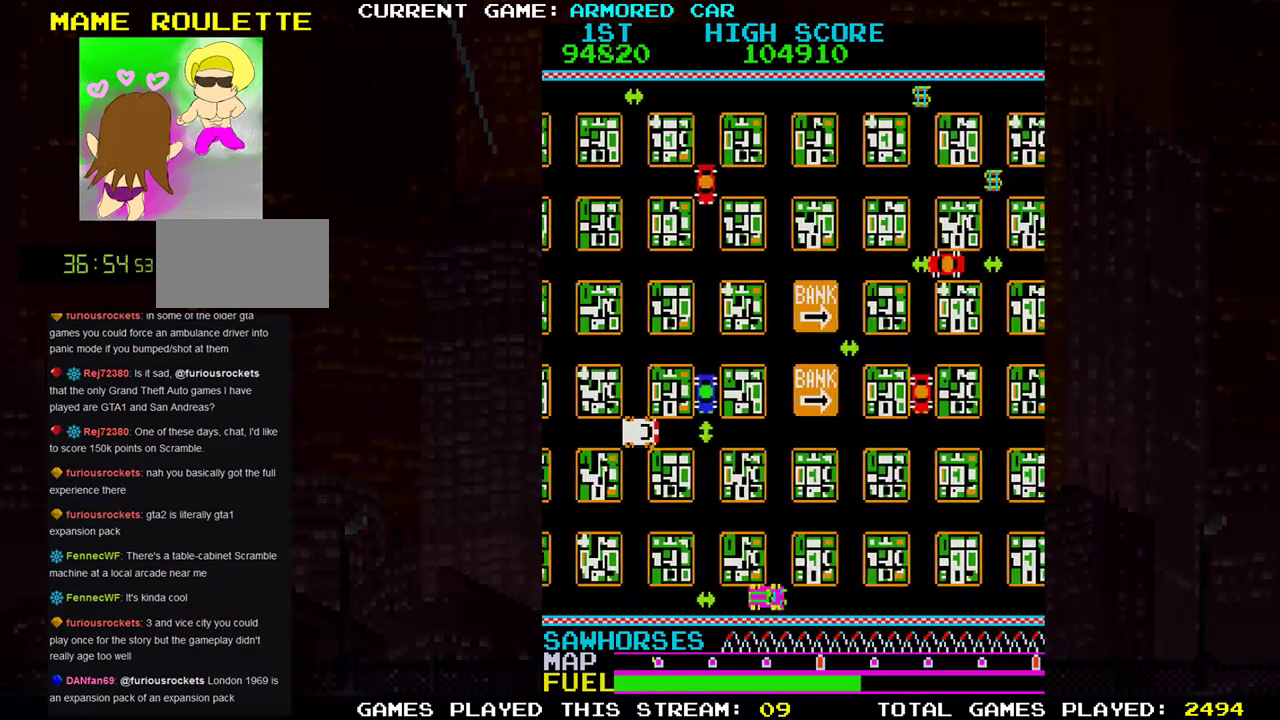
{"buttons": [], "left_stick": "center", "events": [[417, "TRIANGLE", "up"], [434, "left_stick", "center"]]}
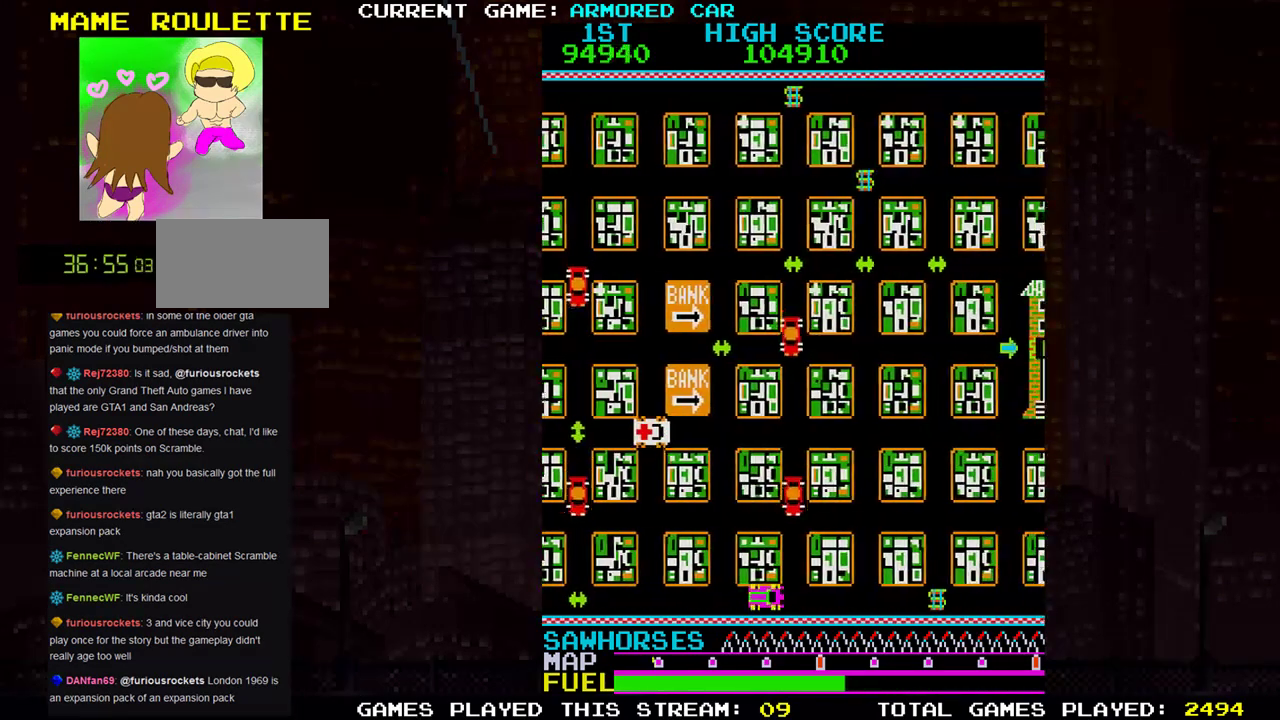
{"buttons": ["TRIANGLE"], "left_stick": "right", "events": [[17, "left_stick", "right"], [100, "TRIANGLE", "down"]]}
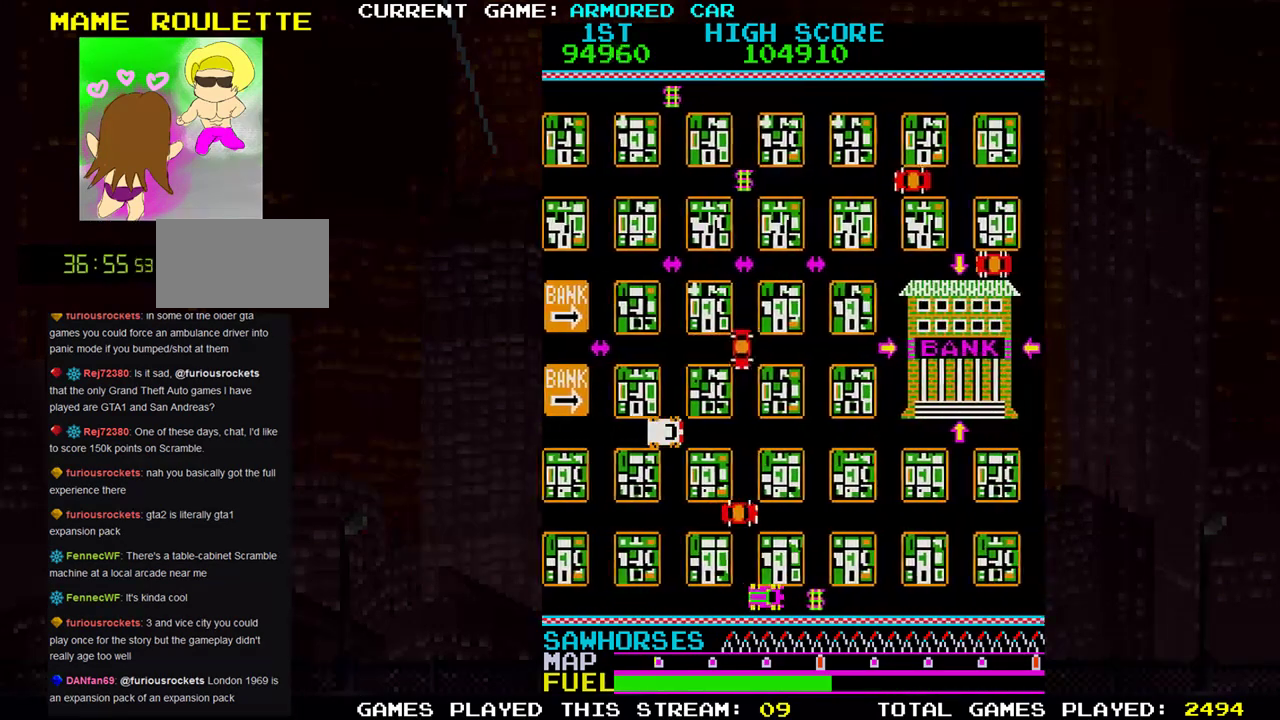
{"buttons": ["TRIANGLE"], "left_stick": "right", "events": []}
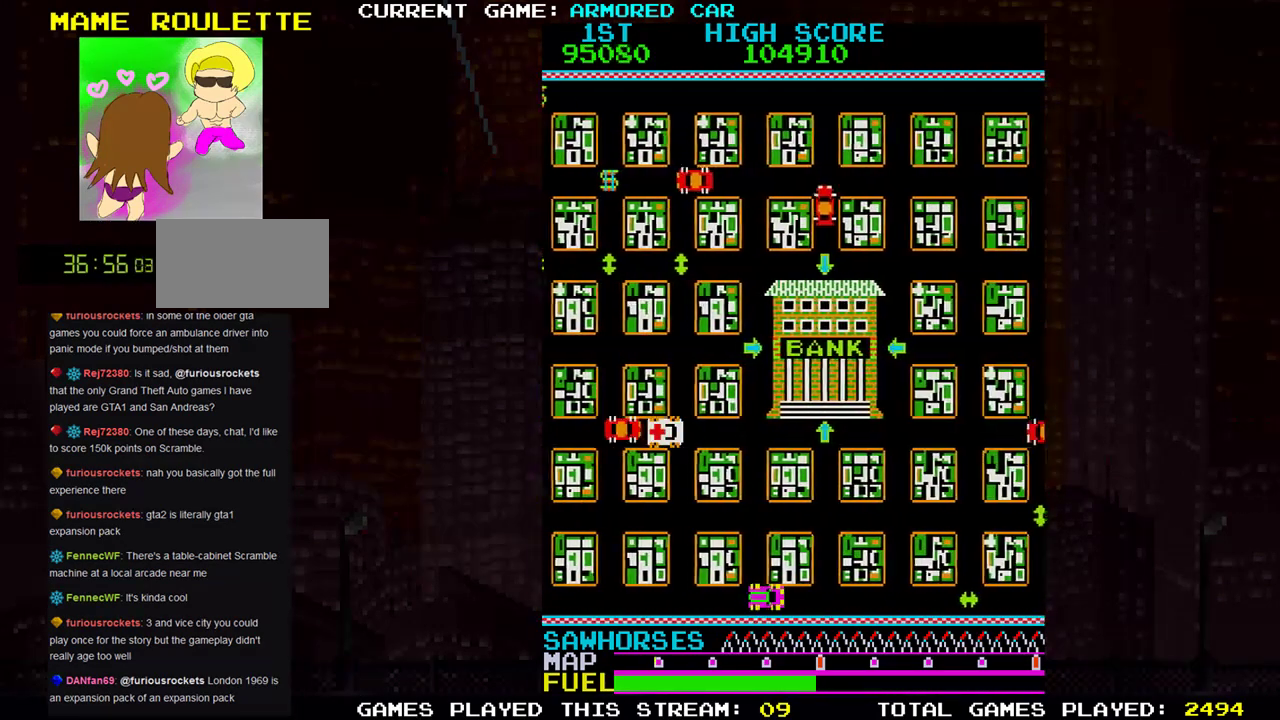
{"buttons": [], "left_stick": "center", "events": [[84, "TRIANGLE", "up"], [84, "left_stick", "center"]]}
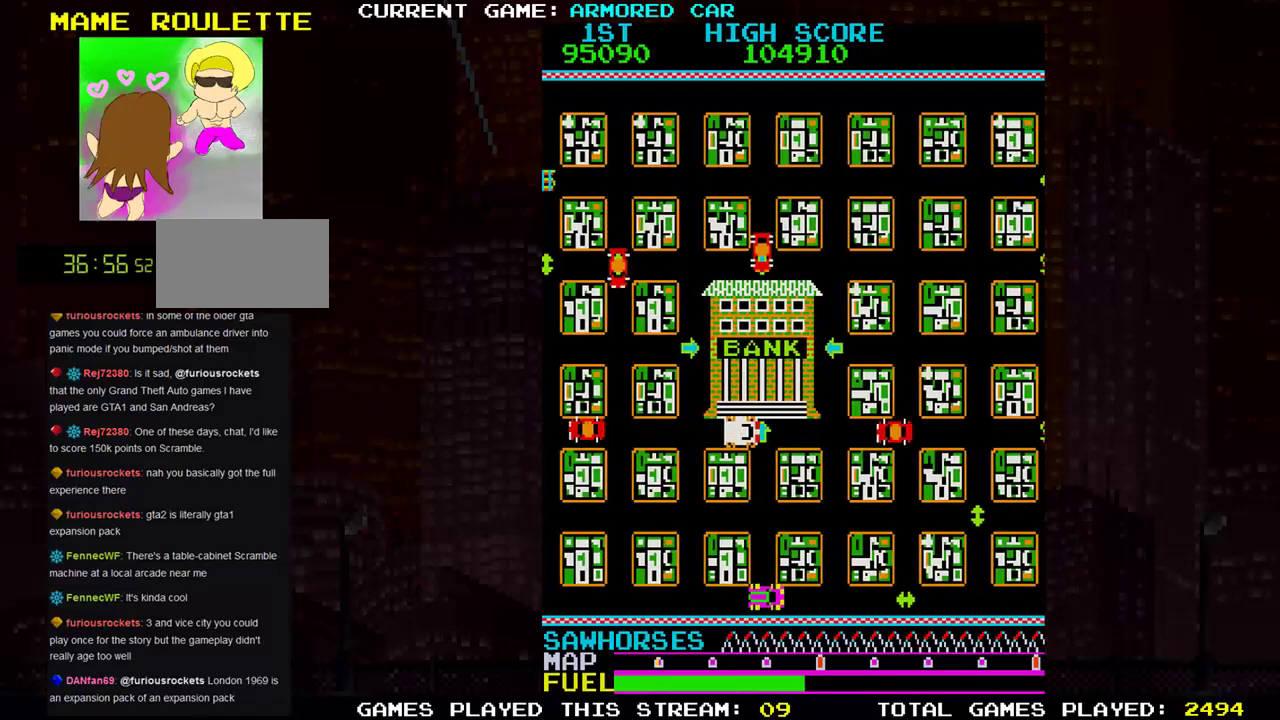
{"buttons": [], "left_stick": "center", "events": []}
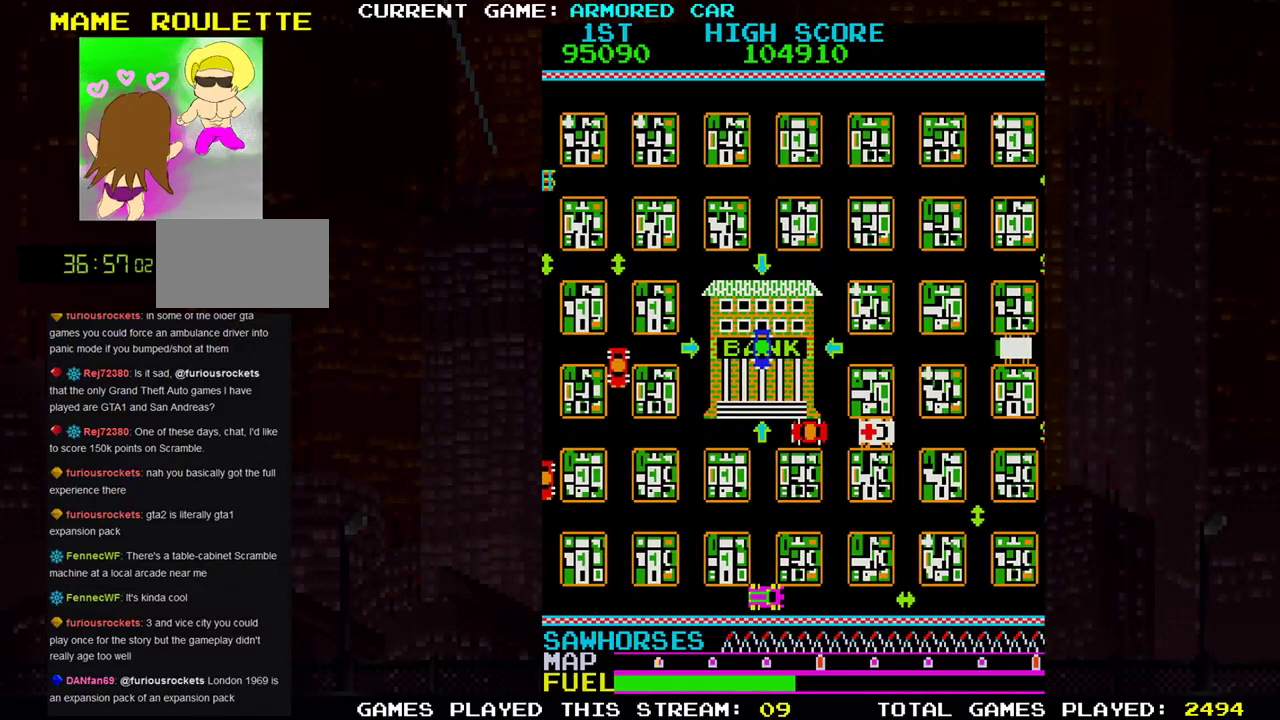
{"buttons": [], "left_stick": "center", "events": []}
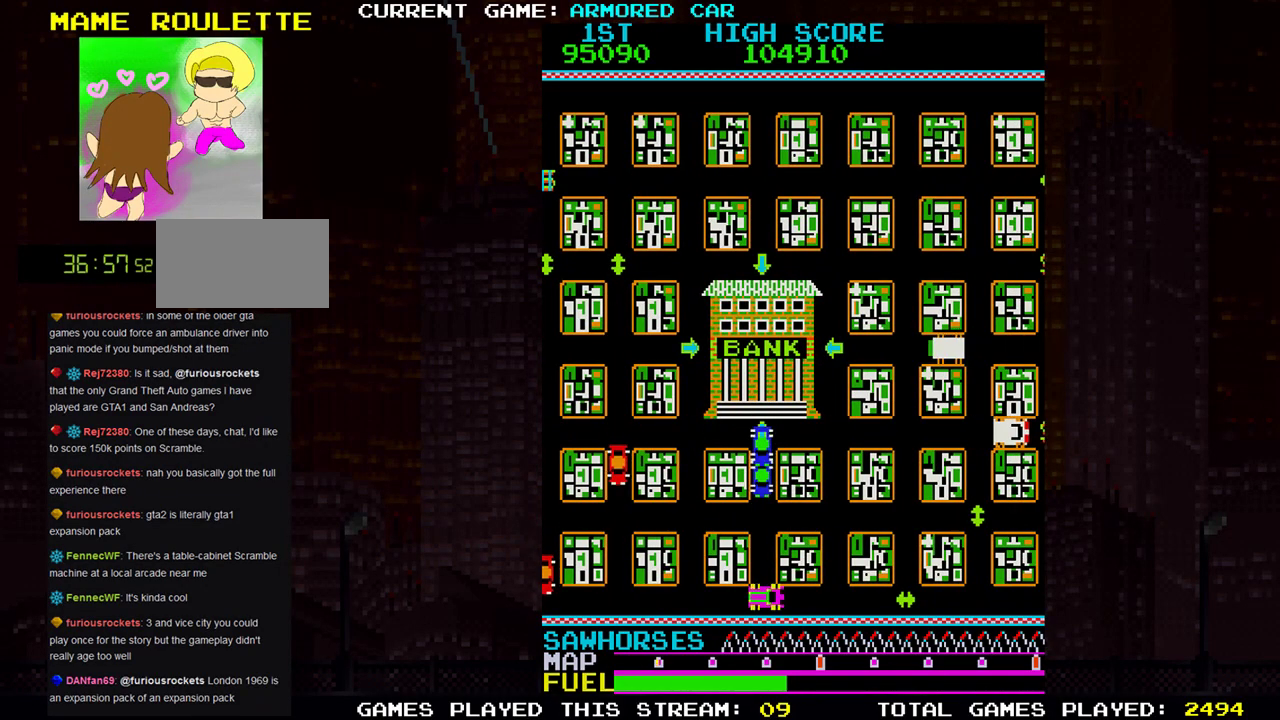
{"buttons": [], "left_stick": "right", "events": [[200, "SQUARE", "down"], [217, "left_stick", "right"], [267, "SQUARE", "up"]]}
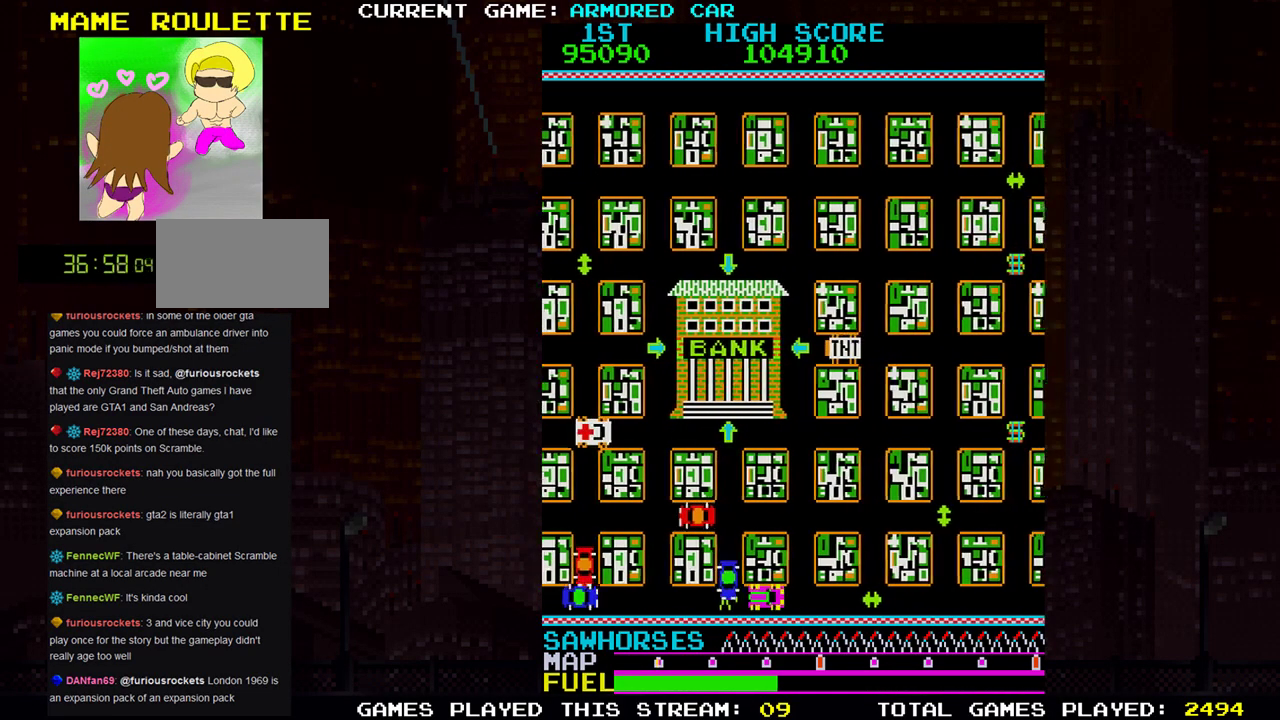
{"buttons": [], "left_stick": "left", "events": [[217, "left_stick", "center"], [267, "left_stick", "left"]]}
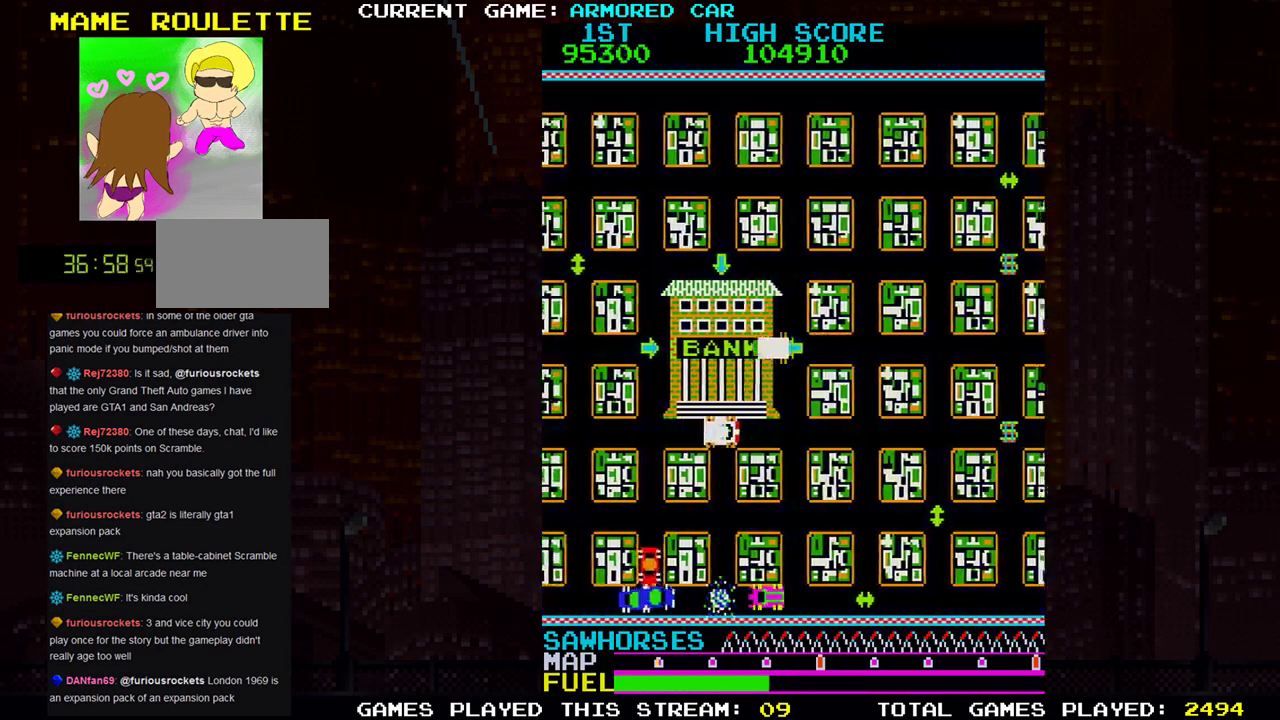
{"buttons": [], "left_stick": "center"}
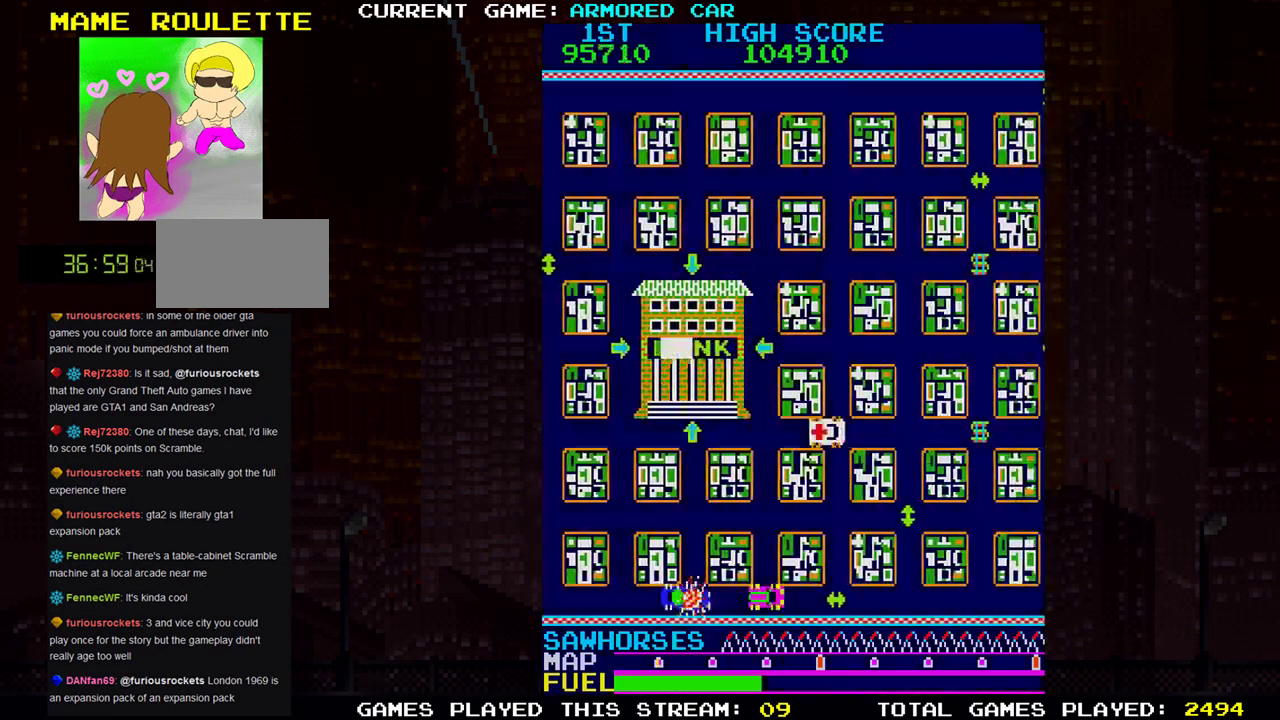
{"buttons": [], "left_stick": "center", "events": [[100, "left_stick", "left"], [301, "left_stick", "center"]]}
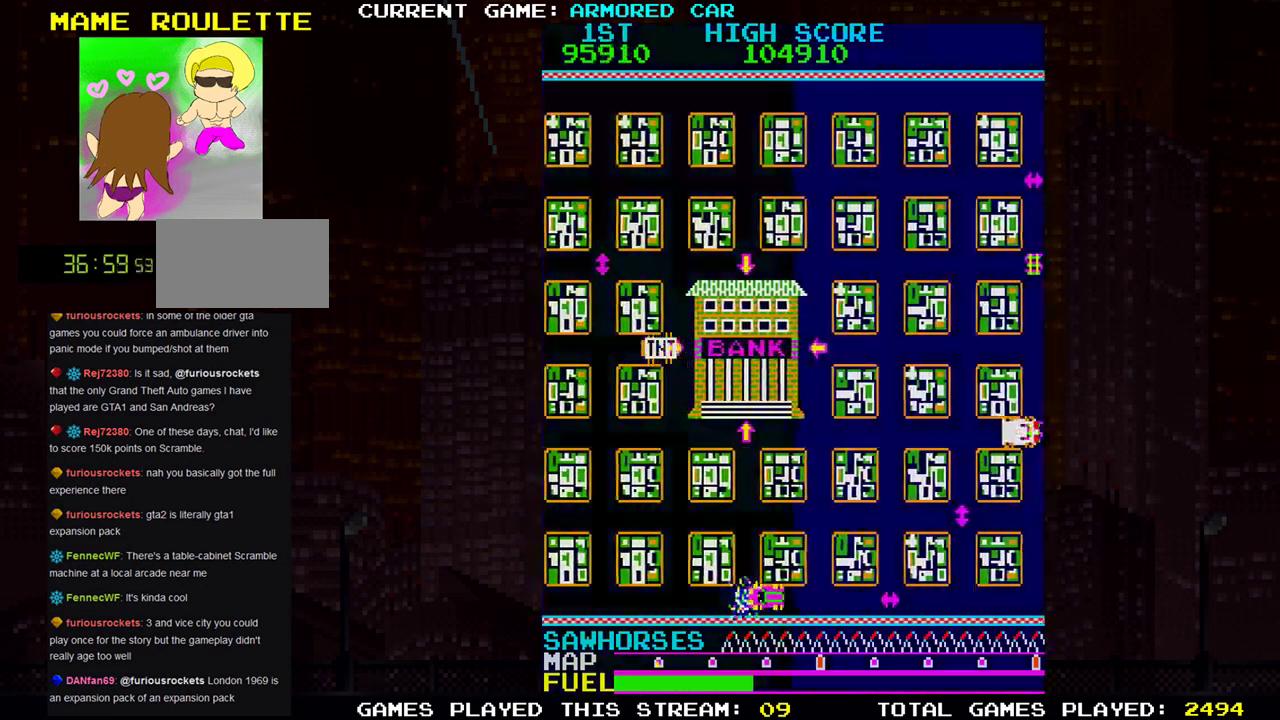
{"buttons": ["TRIANGLE"], "left_stick": "up", "events": [[117, "left_stick", "up"], [200, "TRIANGLE", "down"]]}
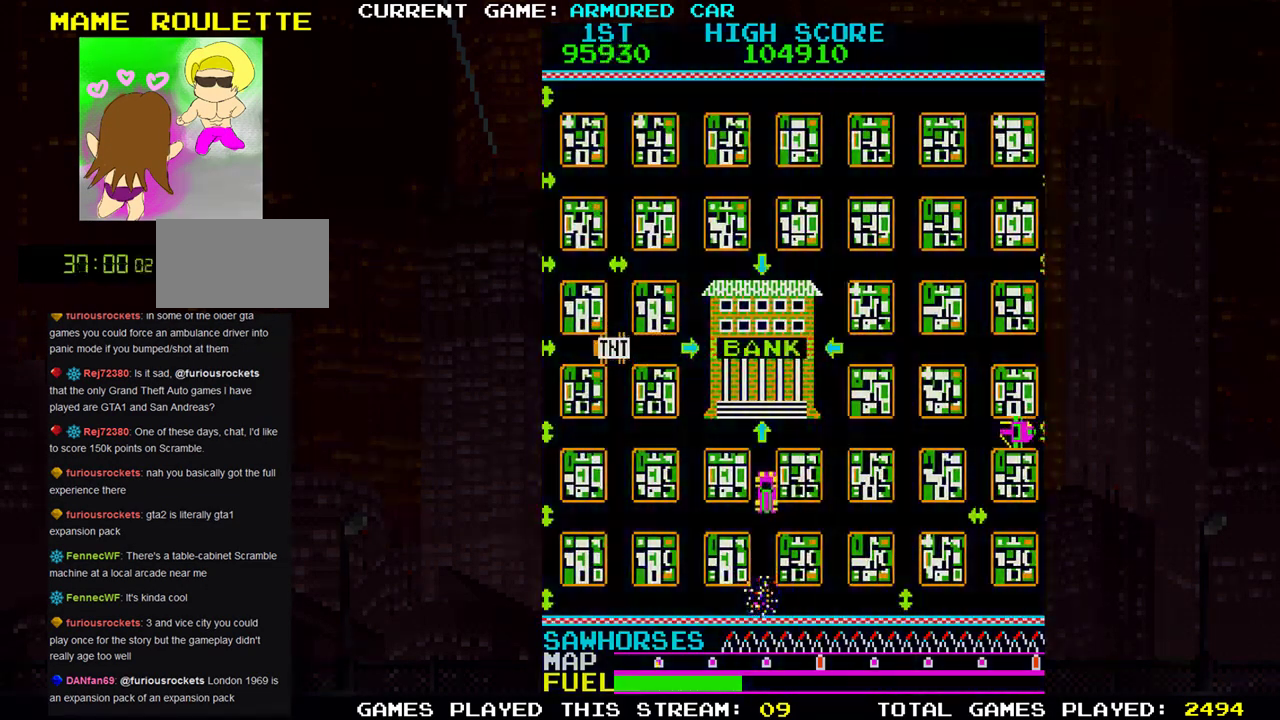
{"buttons": [], "left_stick": "center", "events": [[301, "TRIANGLE", "up"], [301, "left_stick", "center"]]}